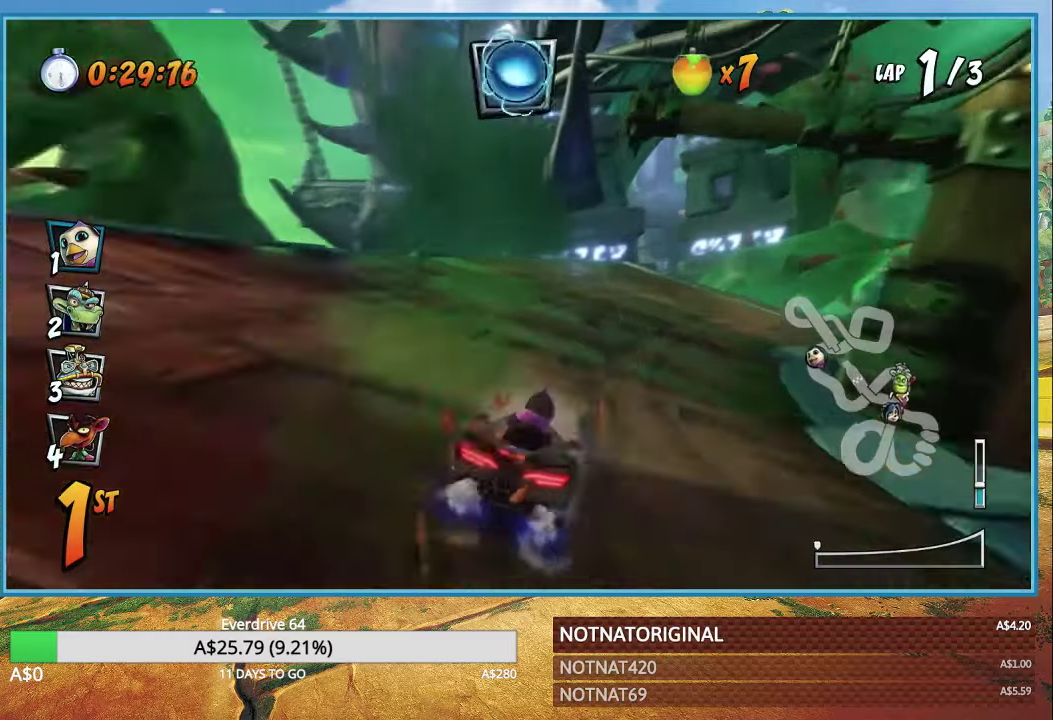
Gameplay with a controller (PlayStation layout); each line is a JSON object with the inputs held at the frame after it. "events" lists button and stick changes between this image and that frame as [ms after this image, input, new state], when the widget could be followed in between.
{"buttons": ["CROSS"], "left_stick": "right", "right_stick": "center", "events": [[50, "left_stick", "right"], [100, "CROSS", "down"], [266, "R1", "down"], [400, "R1", "up"]]}
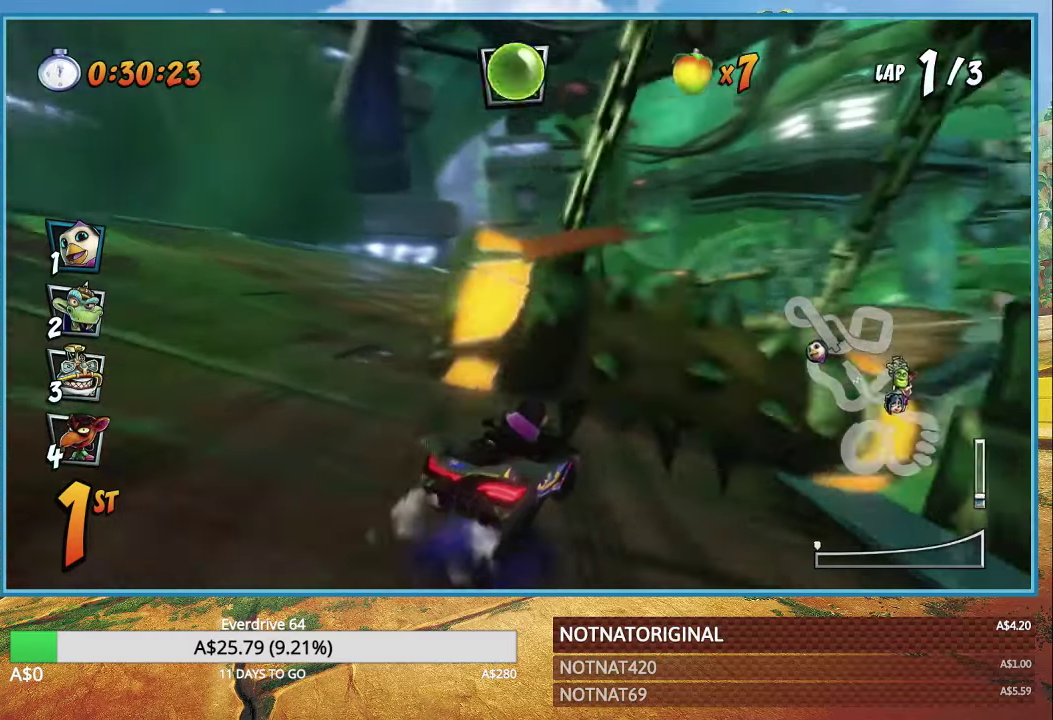
{"buttons": ["CROSS"], "left_stick": "right", "right_stick": "center", "events": []}
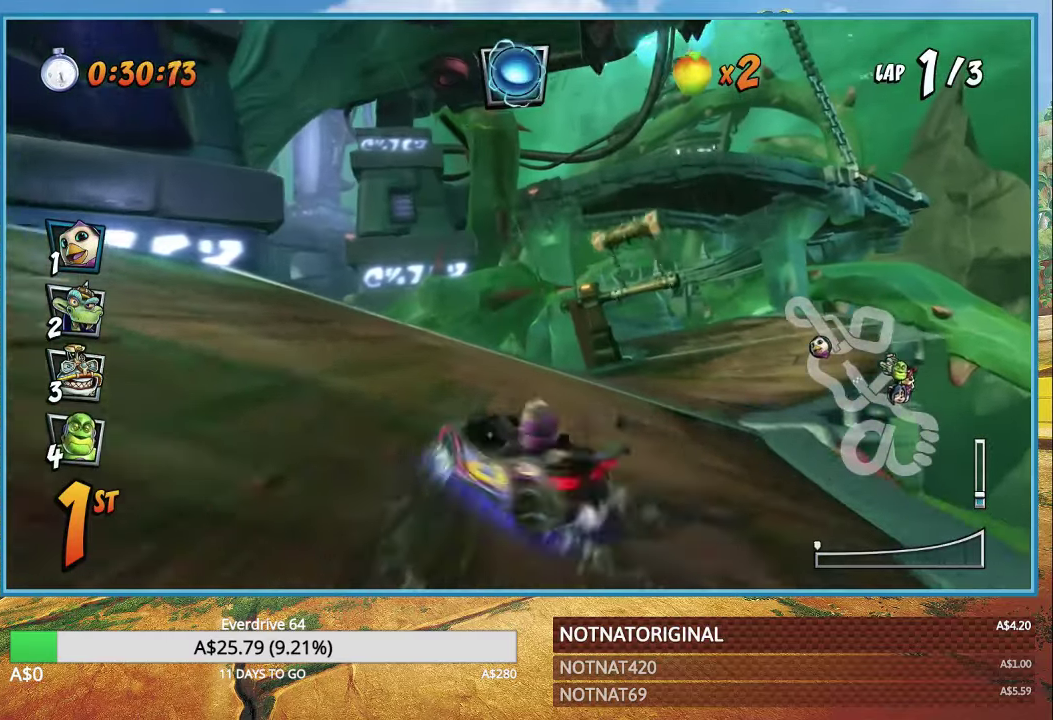
{"buttons": ["CROSS"], "left_stick": "right", "right_stick": "center", "events": []}
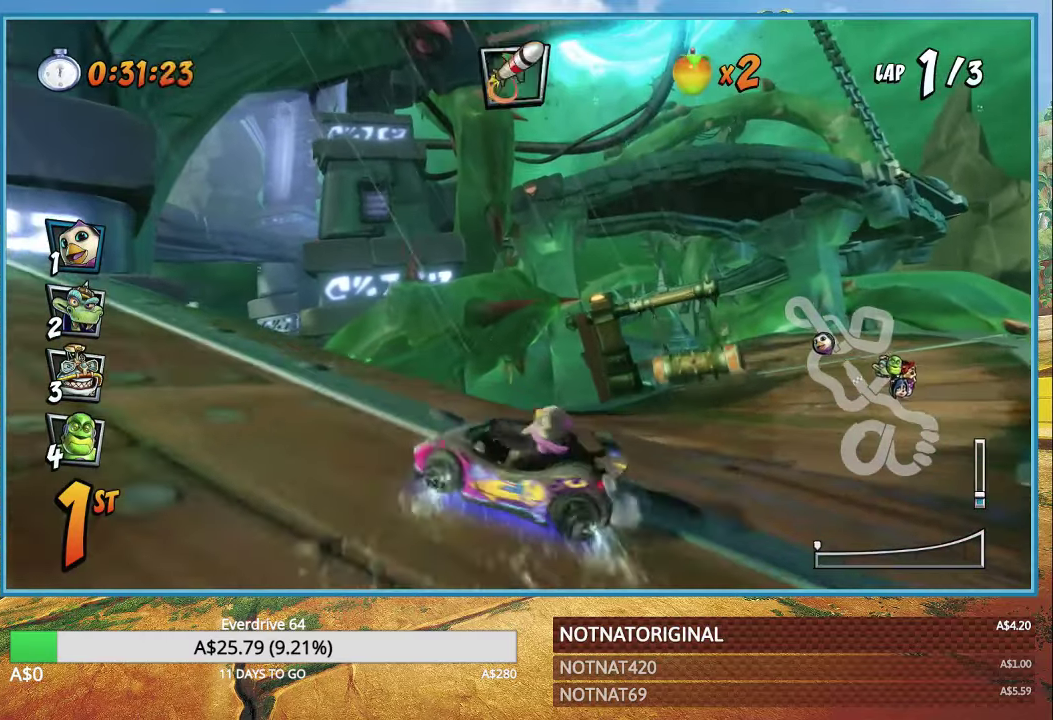
{"buttons": ["CROSS"], "left_stick": "right", "right_stick": "center", "events": []}
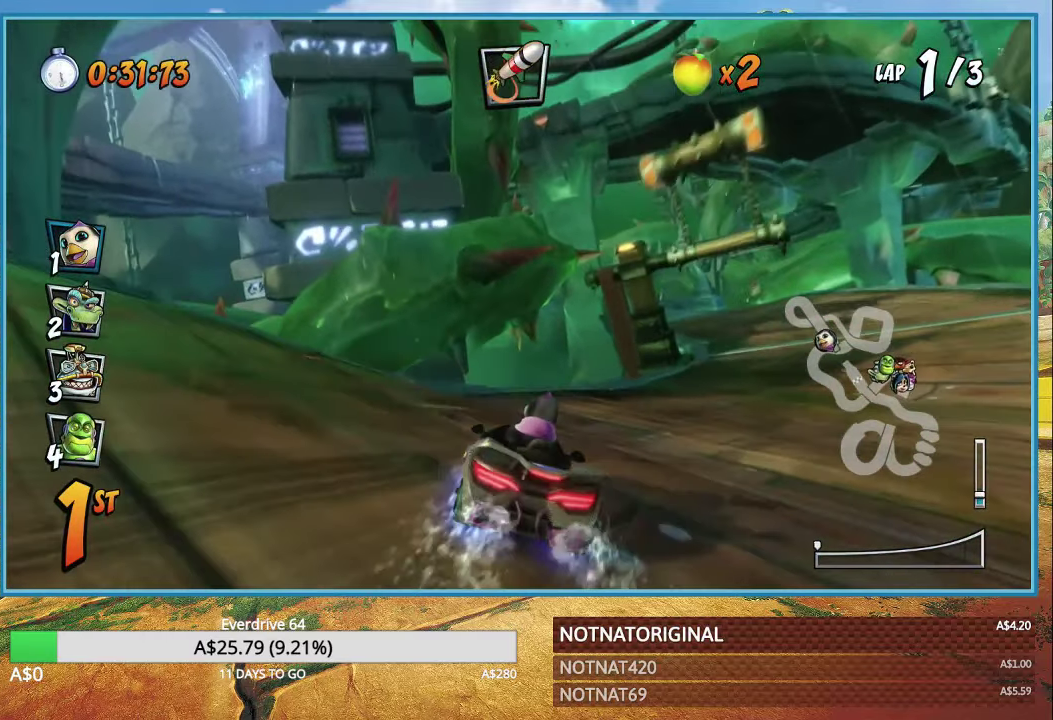
{"buttons": ["CROSS", "R1"], "left_stick": "right", "right_stick": "center", "events": [[300, "R1", "down"]]}
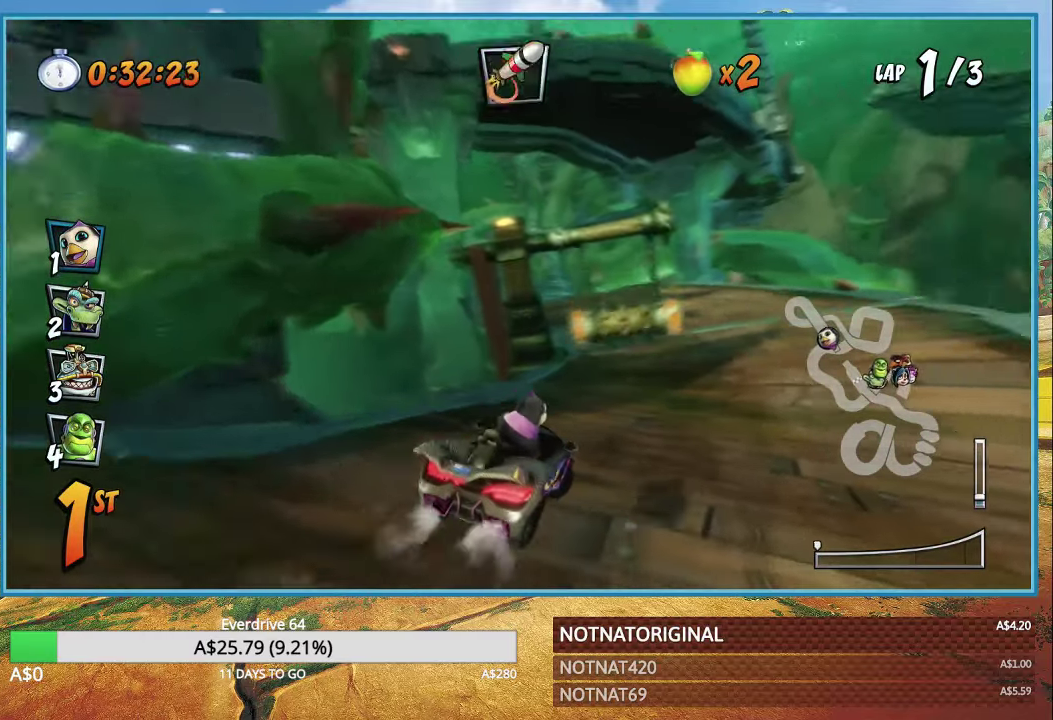
{"buttons": ["CROSS", "R1"], "left_stick": "right", "right_stick": "center", "events": [[50, "R1", "up"], [500, "R1", "down"]]}
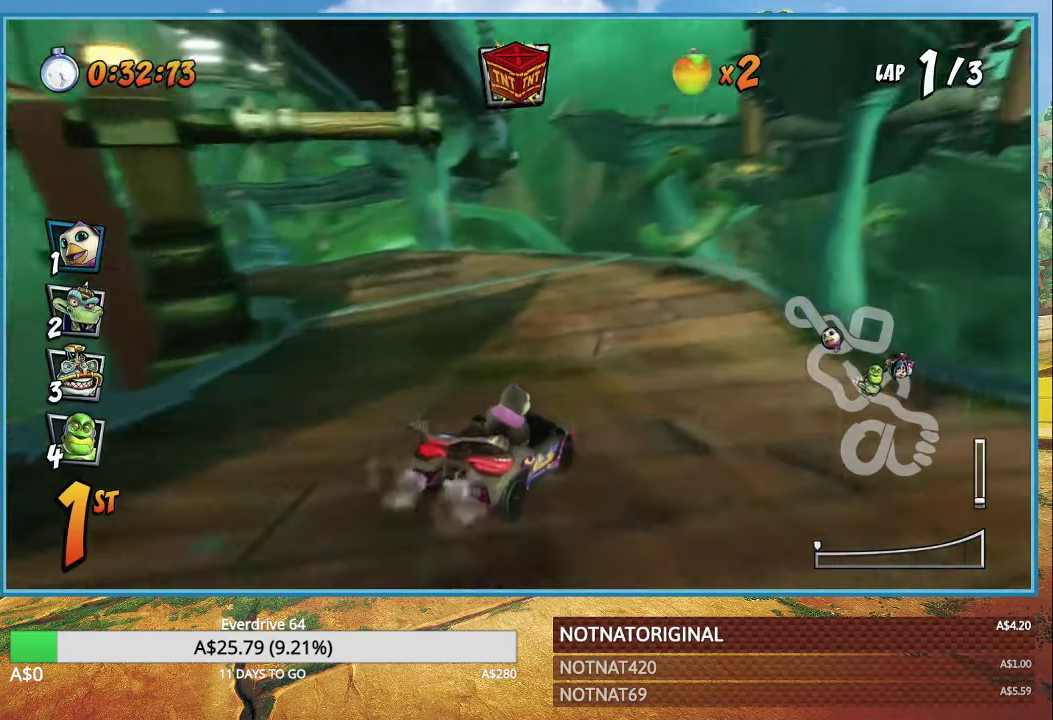
{"buttons": ["CROSS", "R1"], "left_stick": "up-left", "right_stick": "center", "events": [[300, "left_stick", "up-left"]]}
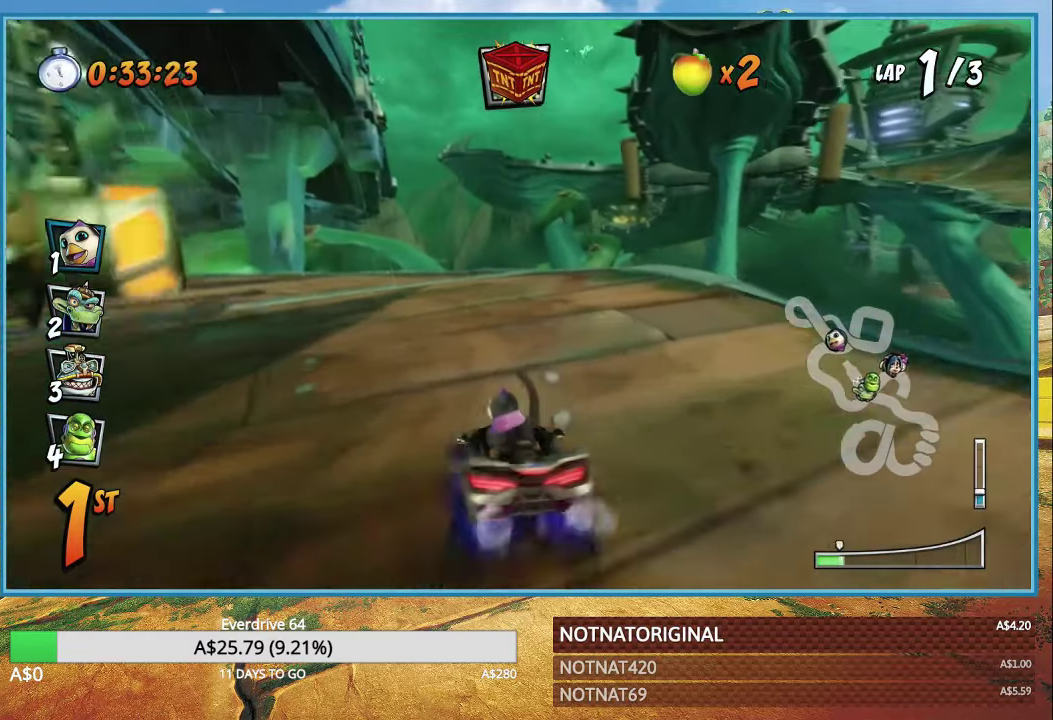
{"buttons": ["CROSS", "R1"], "left_stick": "up-left", "right_stick": "center", "events": []}
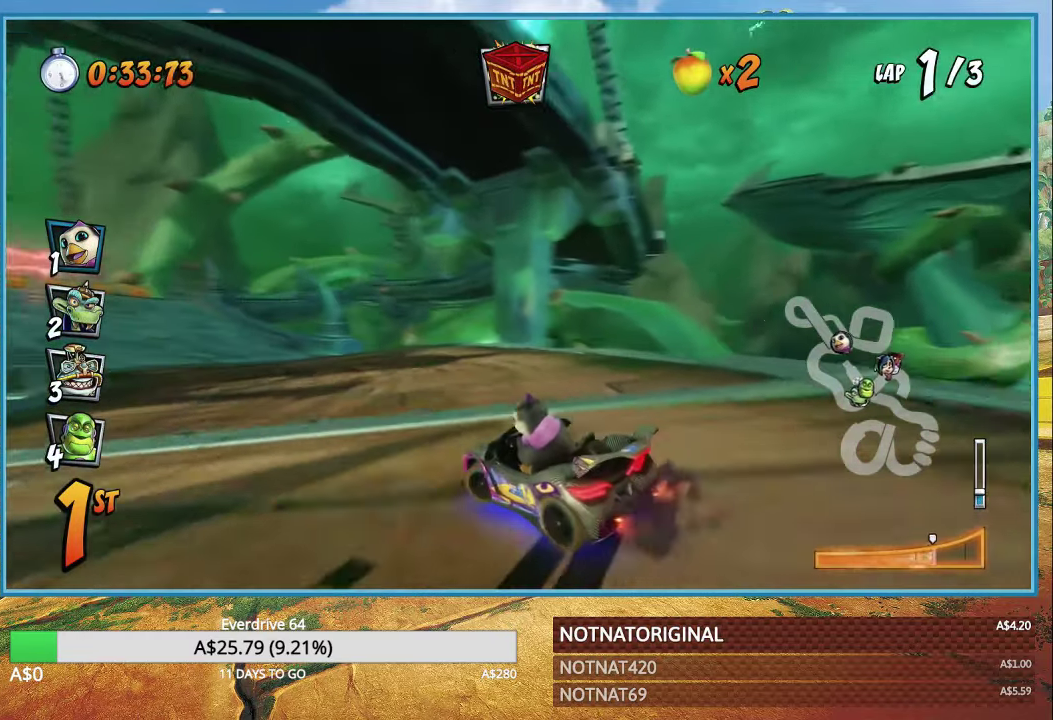
{"buttons": ["CROSS", "R1"], "left_stick": "left", "right_stick": "center", "events": [[150, "L1", "down"], [283, "L1", "up"], [500, "left_stick", "left"]]}
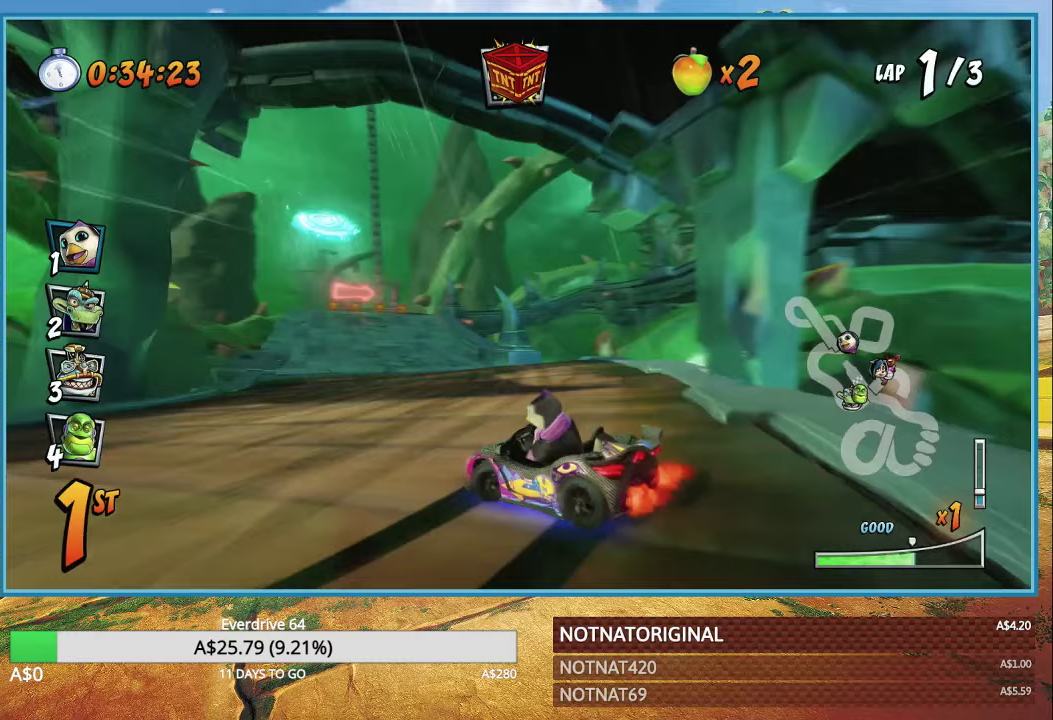
{"buttons": ["CROSS", "L1", "R1"], "left_stick": "left", "right_stick": "center", "events": [[467, "L1", "down"]]}
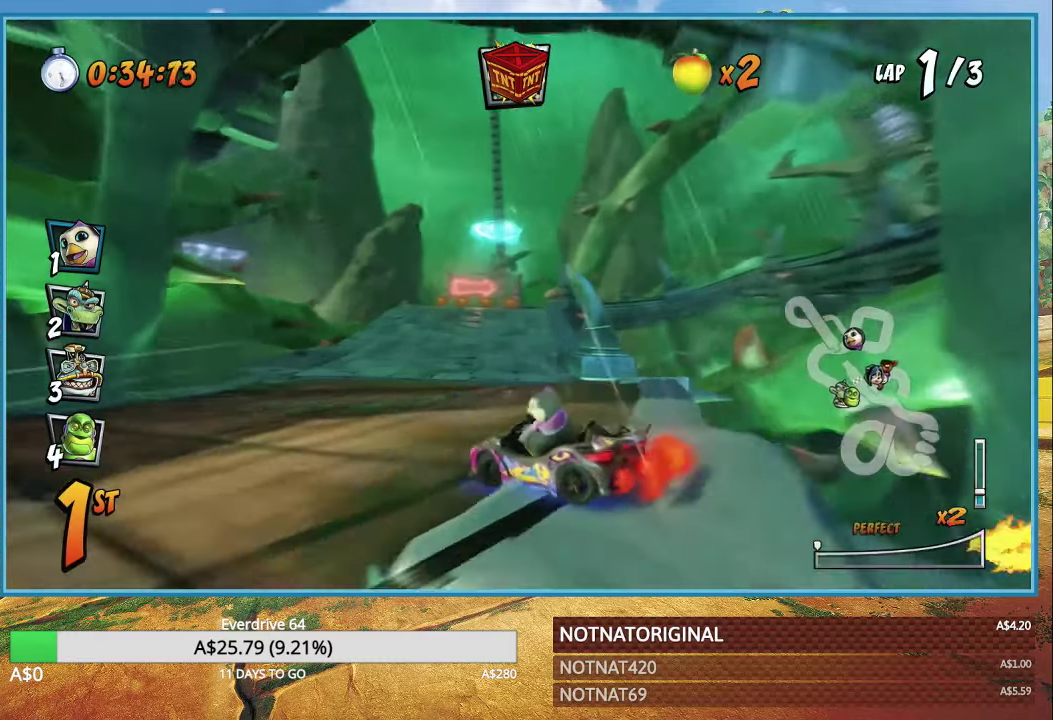
{"buttons": ["CROSS"], "left_stick": "left", "right_stick": "center", "events": [[17, "R1", "up"], [33, "L1", "up"], [133, "R1", "down"], [300, "R1", "up"]]}
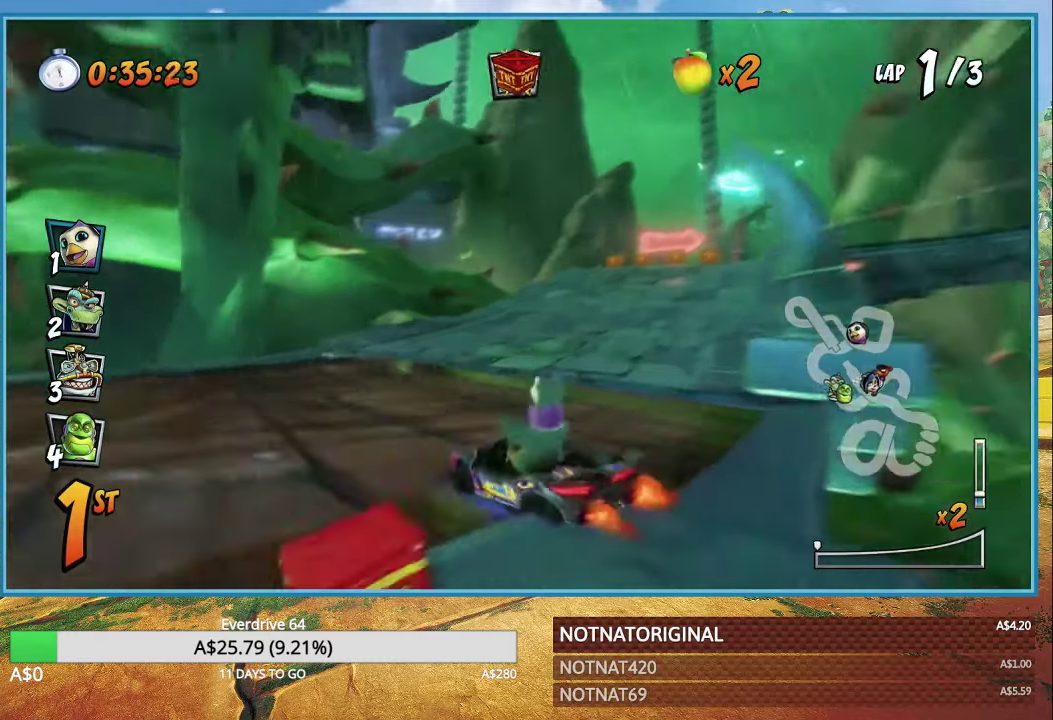
{"buttons": ["CROSS", "R1"], "left_stick": "right", "right_stick": "center", "events": [[33, "CIRCLE", "down"], [167, "left_stick", "center"], [200, "CIRCLE", "up"], [233, "left_stick", "right"], [267, "R1", "down"]]}
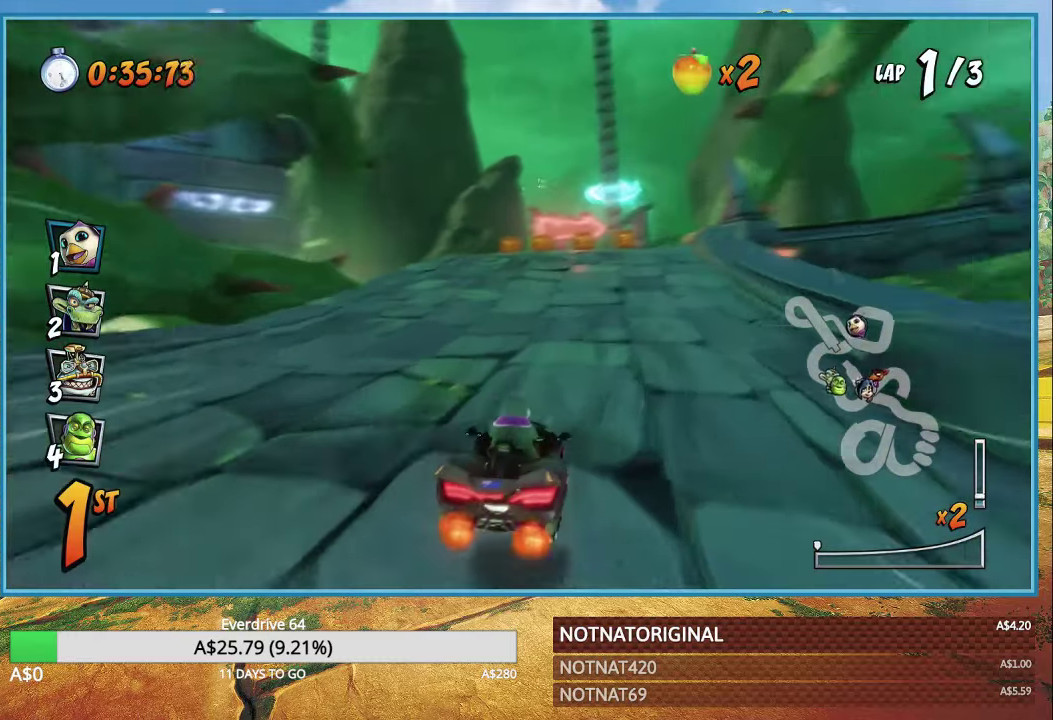
{"buttons": ["CROSS", "R1"], "left_stick": "left", "right_stick": "center", "events": [[333, "left_stick", "left"]]}
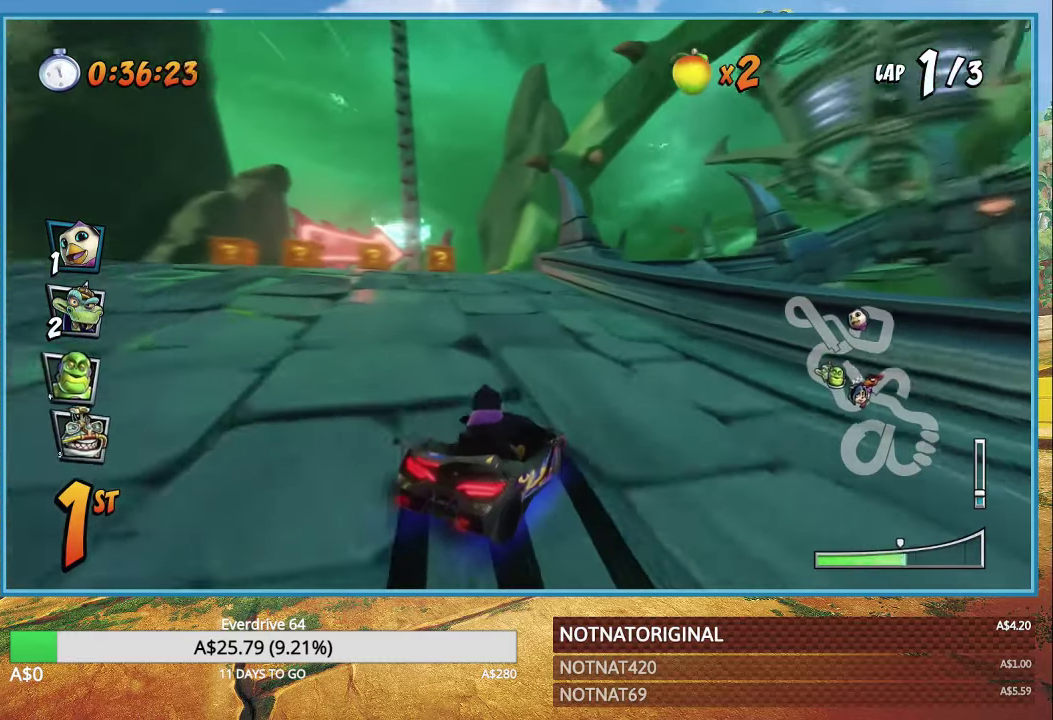
{"buttons": ["CROSS", "R1"], "left_stick": "left", "right_stick": "center", "events": []}
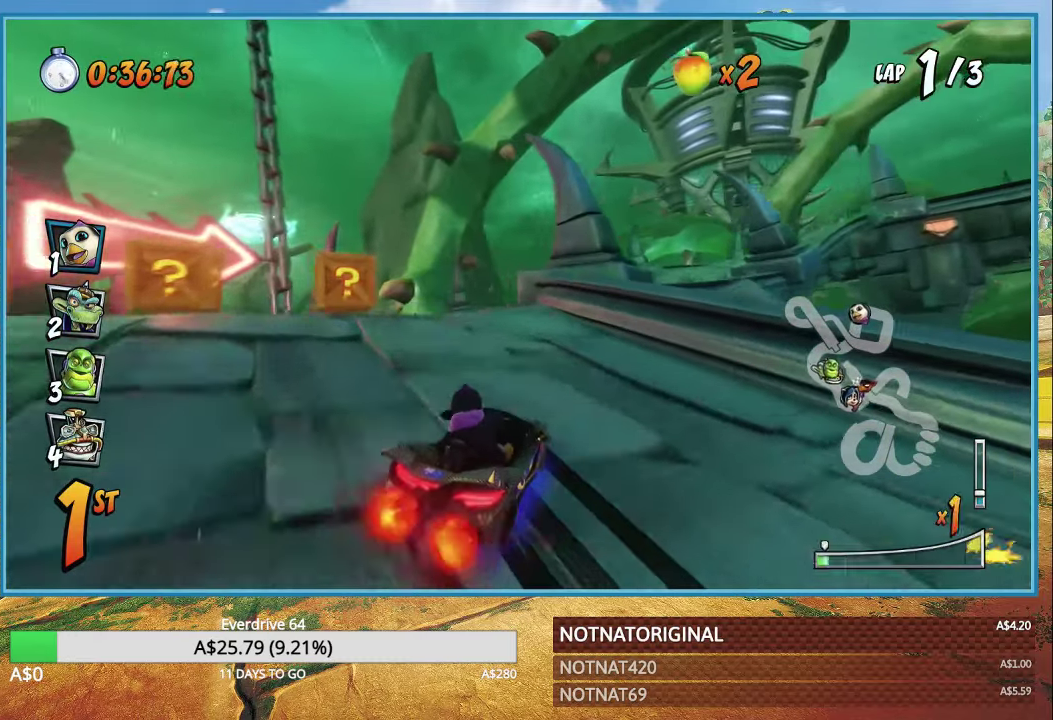
{"buttons": ["CROSS", "R1"], "left_stick": "right", "right_stick": "center", "events": [[33, "L1", "down"], [133, "L1", "up"], [367, "left_stick", "right"]]}
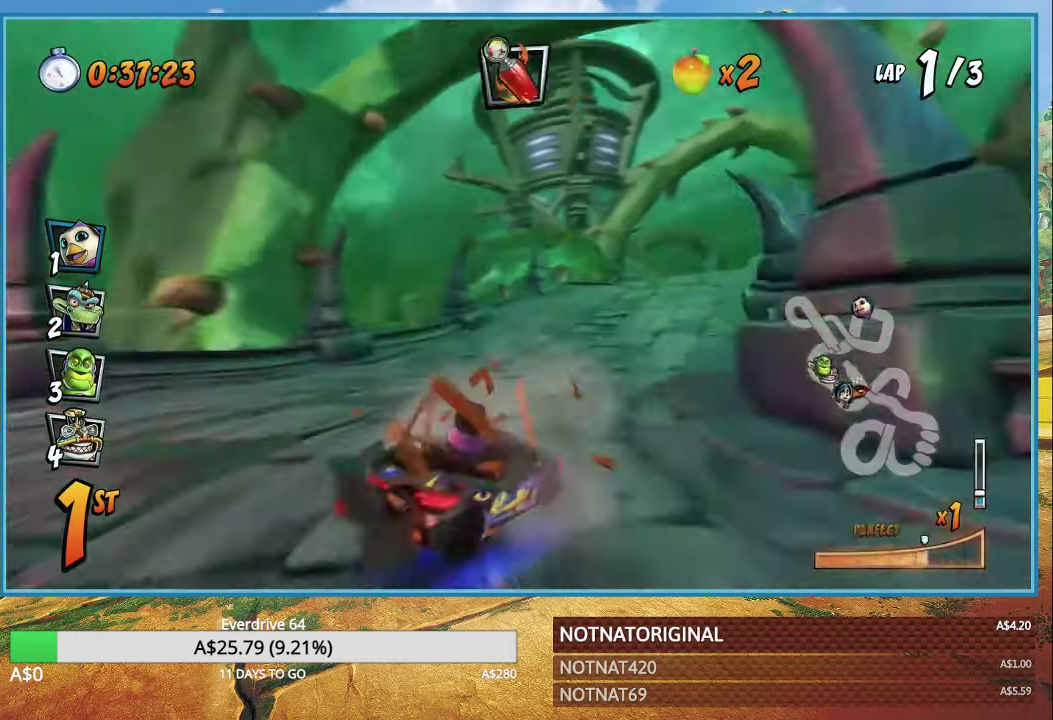
{"buttons": ["CROSS", "L1", "R1"], "left_stick": "right", "right_stick": "center", "events": [[450, "L1", "down"]]}
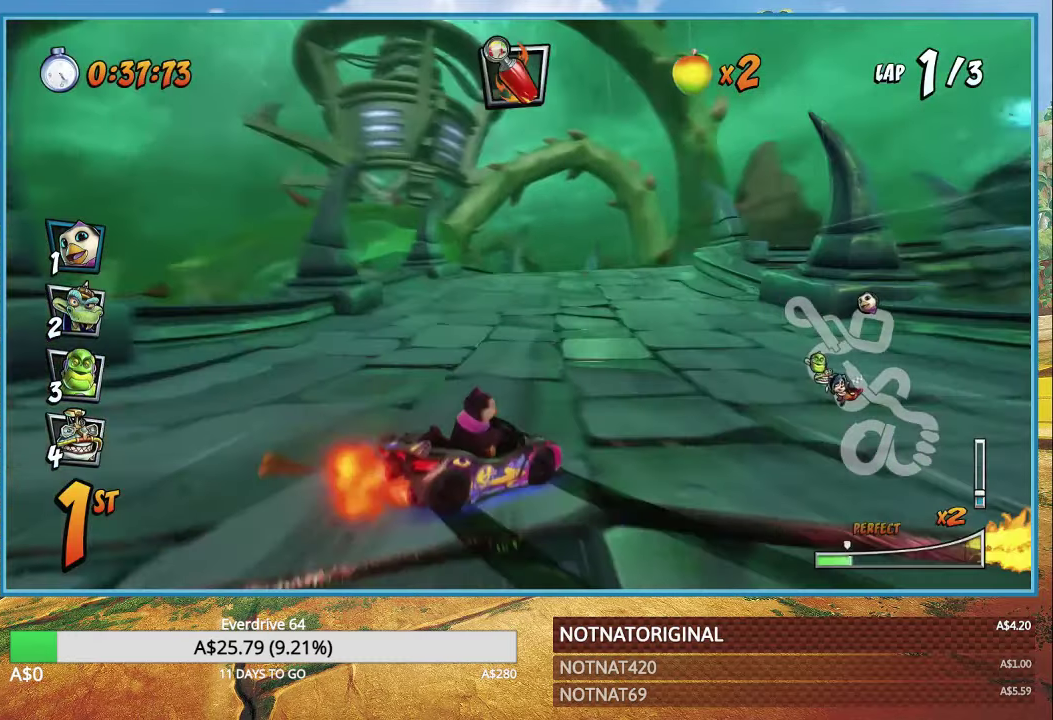
{"buttons": ["CROSS", "R1"], "left_stick": "right", "right_stick": "center", "events": [[67, "L1", "up"]]}
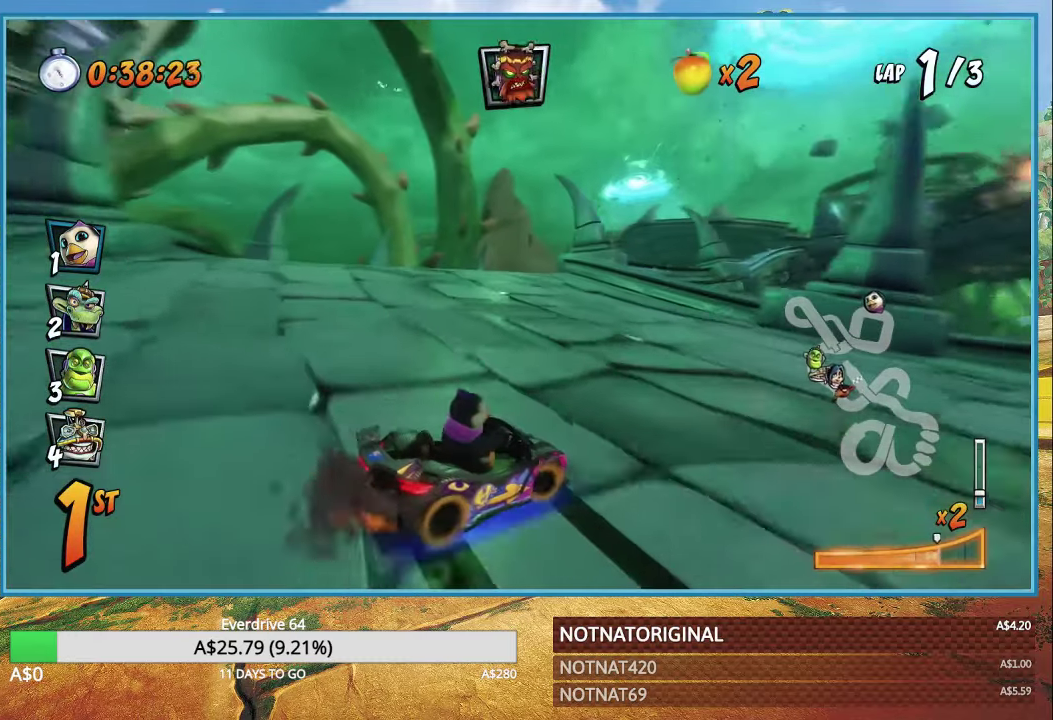
{"buttons": ["CROSS"], "left_stick": "center", "right_stick": "center", "events": [[50, "left_stick", "center"], [400, "L1", "down"], [450, "R1", "up"], [500, "L1", "up"]]}
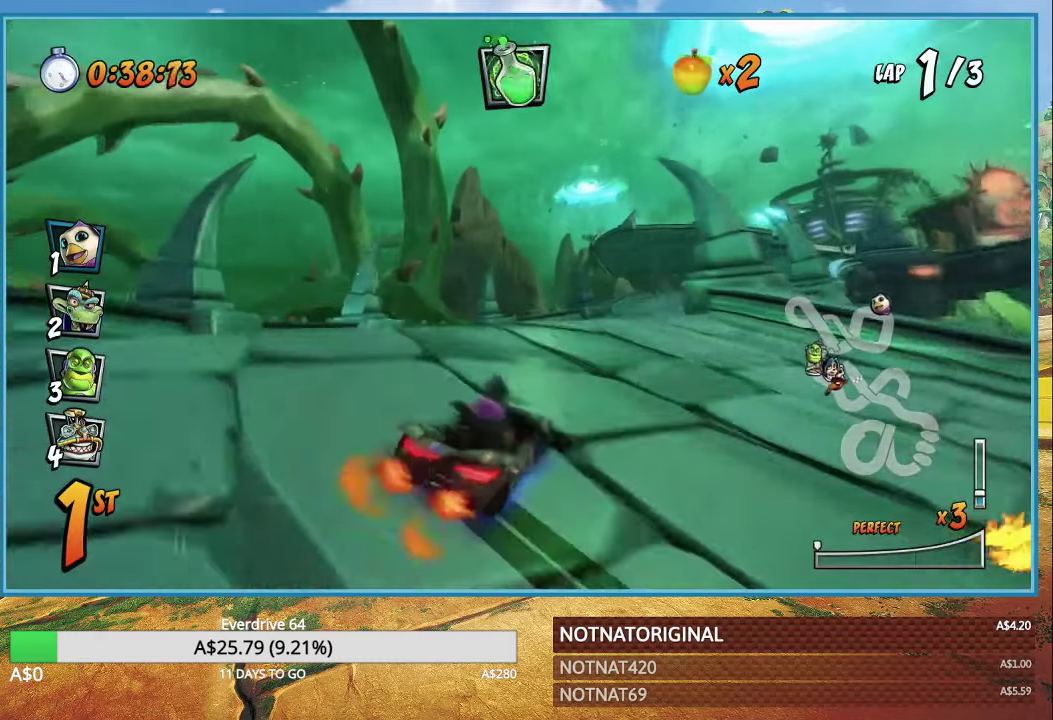
{"buttons": ["CROSS", "R1"], "left_stick": "right", "right_stick": "center", "events": [[67, "left_stick", "right"], [100, "R1", "down"]]}
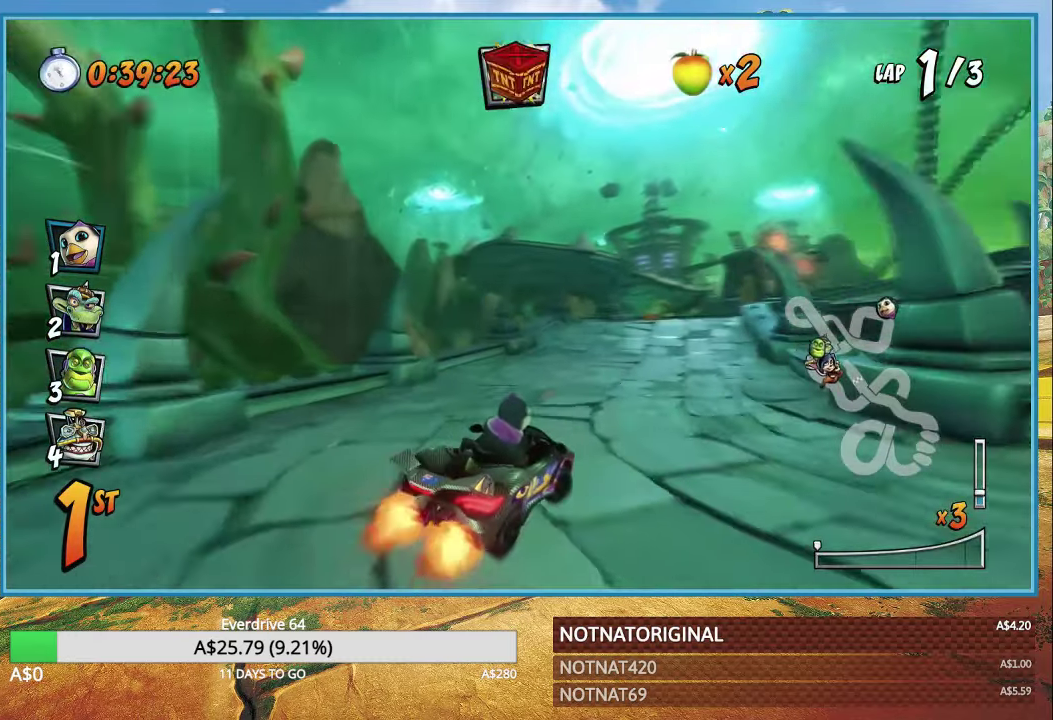
{"buttons": ["CROSS", "R1"], "left_stick": "left", "right_stick": "center", "events": [[417, "left_stick", "up-left"], [467, "left_stick", "left"]]}
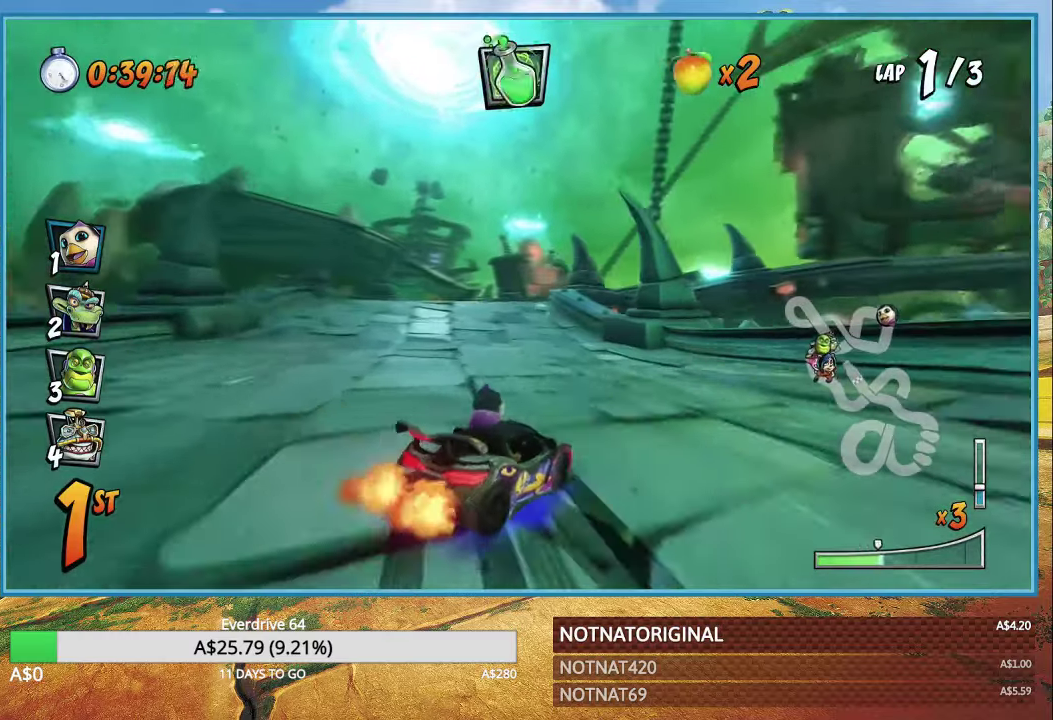
{"buttons": ["CROSS", "R1"], "left_stick": "left", "right_stick": "center", "events": [[384, "L1", "down"], [467, "L1", "up"]]}
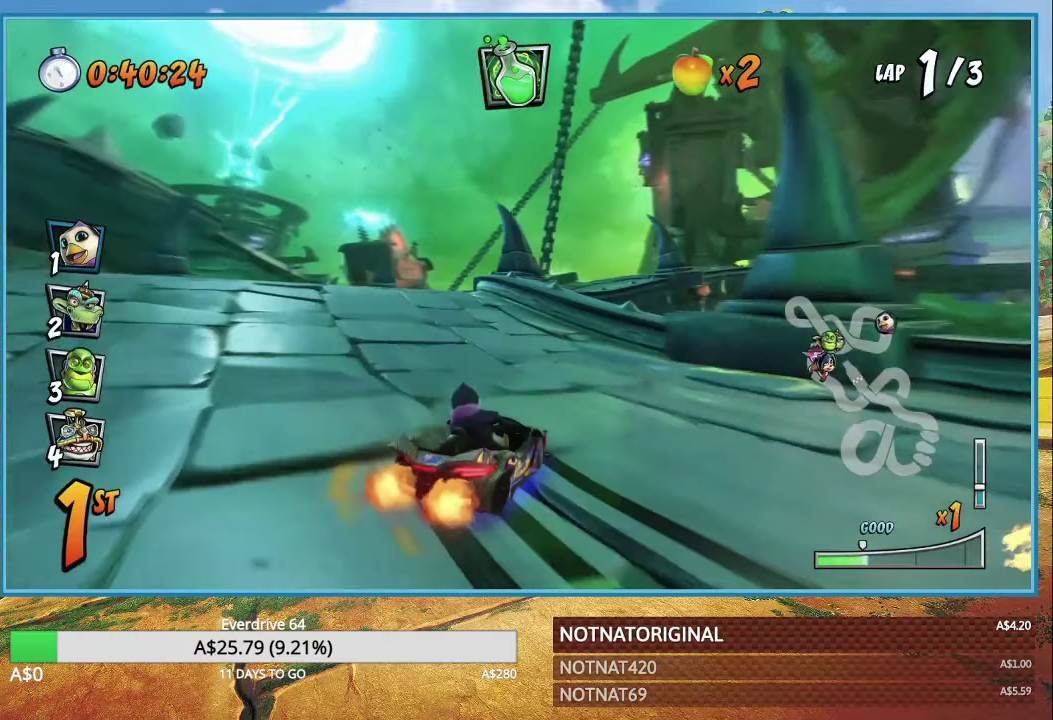
{"buttons": ["CROSS", "R1"], "left_stick": "center", "right_stick": "center", "events": [[317, "left_stick", "center"]]}
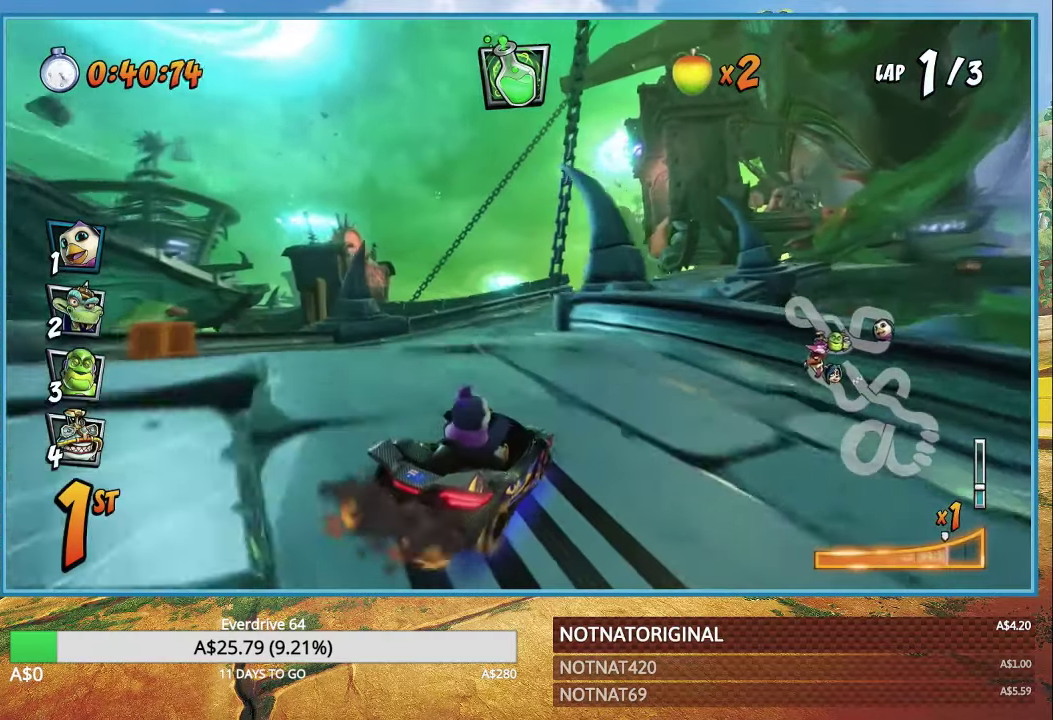
{"buttons": ["CROSS", "R1"], "left_stick": "right", "right_stick": "center", "events": [[100, "left_stick", "right"], [184, "L1", "down"], [284, "L1", "up"]]}
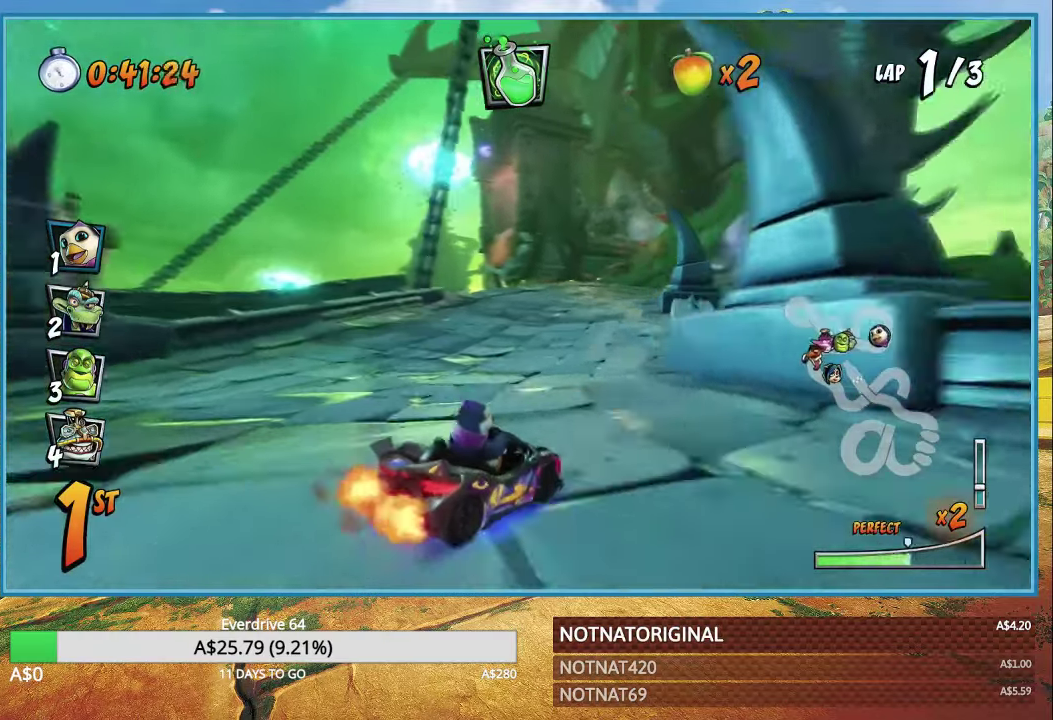
{"buttons": ["CROSS", "R1"], "left_stick": "right", "right_stick": "center", "events": []}
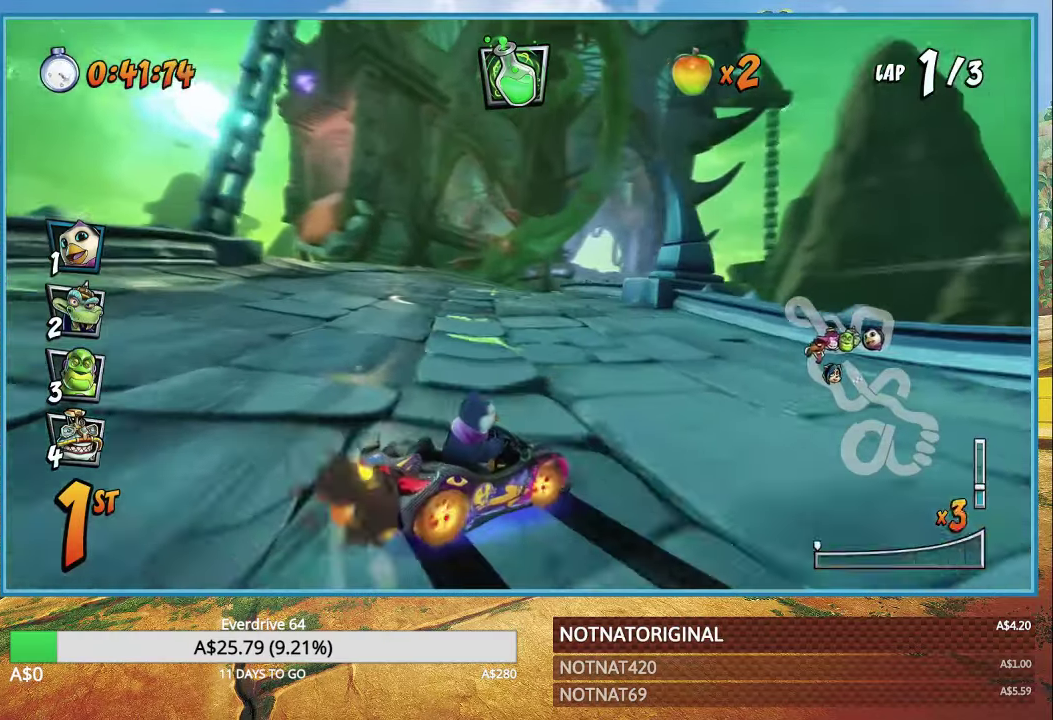
{"buttons": ["CROSS", "R1"], "left_stick": "center", "right_stick": "center", "events": [[100, "L1", "down"], [150, "L1", "up"], [217, "R1", "up"], [217, "left_stick", "left"], [234, "CIRCLE", "down"], [367, "CIRCLE", "up"], [400, "left_stick", "center"], [450, "R1", "down"]]}
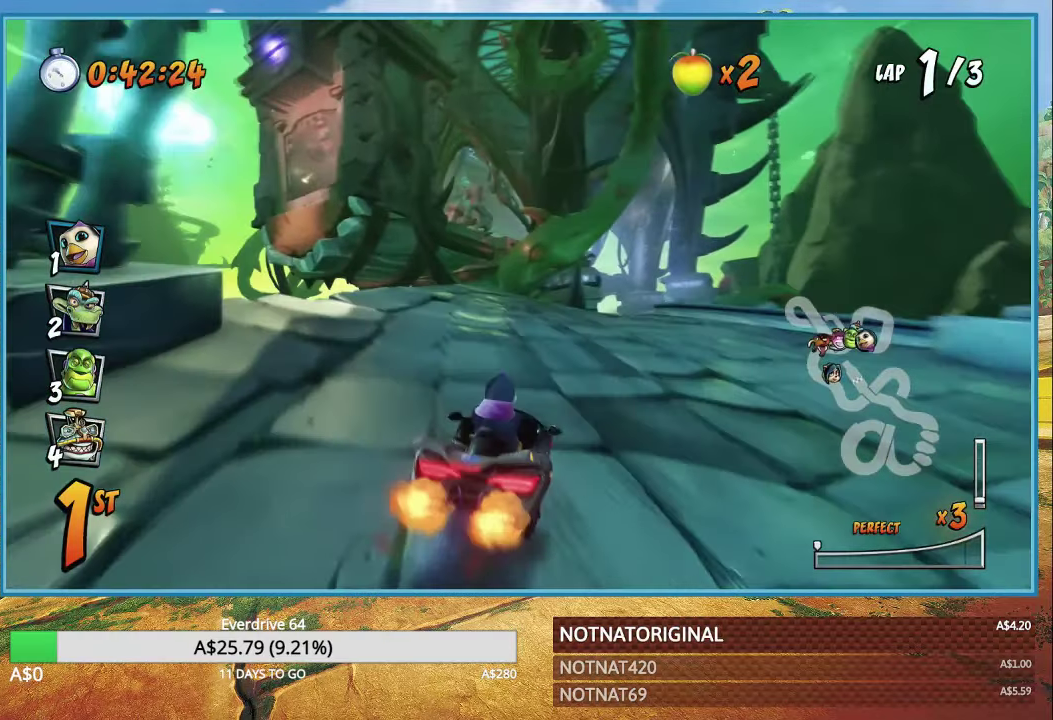
{"buttons": ["CROSS", "R1"], "left_stick": "right", "right_stick": "center", "events": [[117, "left_stick", "right"]]}